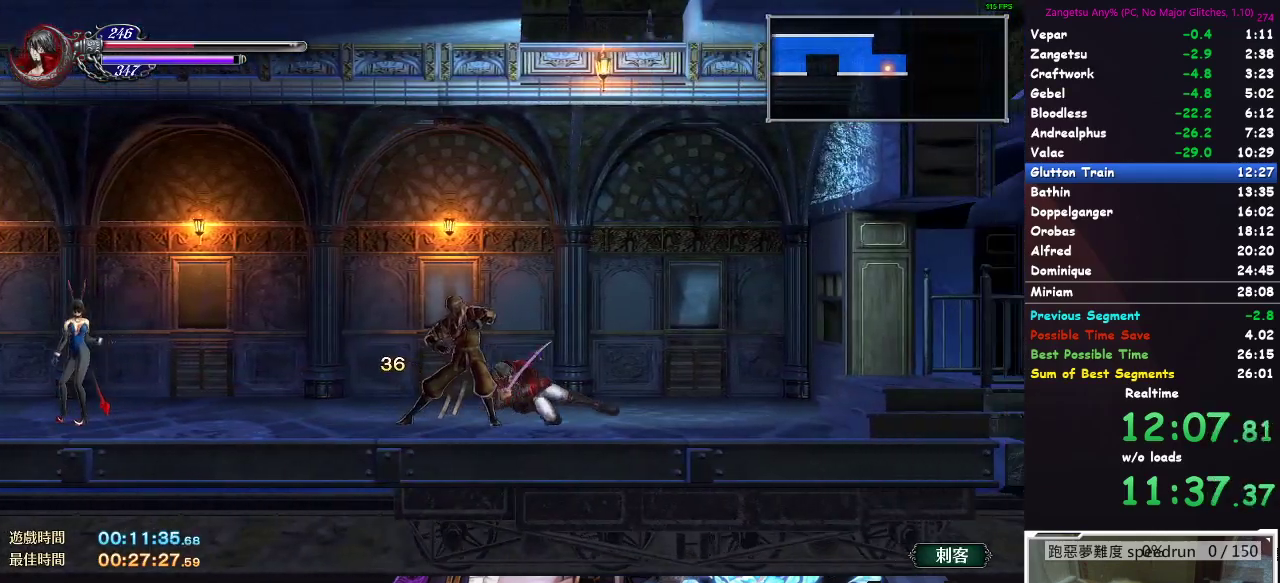
Gameplay with a controller (Xbox layout); each line is a JSON object with the inputs held at the frame after it (dt_ms = milliseconds from this image to that frame). "button_events" lists button changes between this image and that frame as [ms after this image, input, new state], when the widget could be followed in between (sticks are given only as held states).
{"dt_ms": 500, "buttons": ["DPAD_DOWN"], "left_stick": "center", "right_stick": "center"}
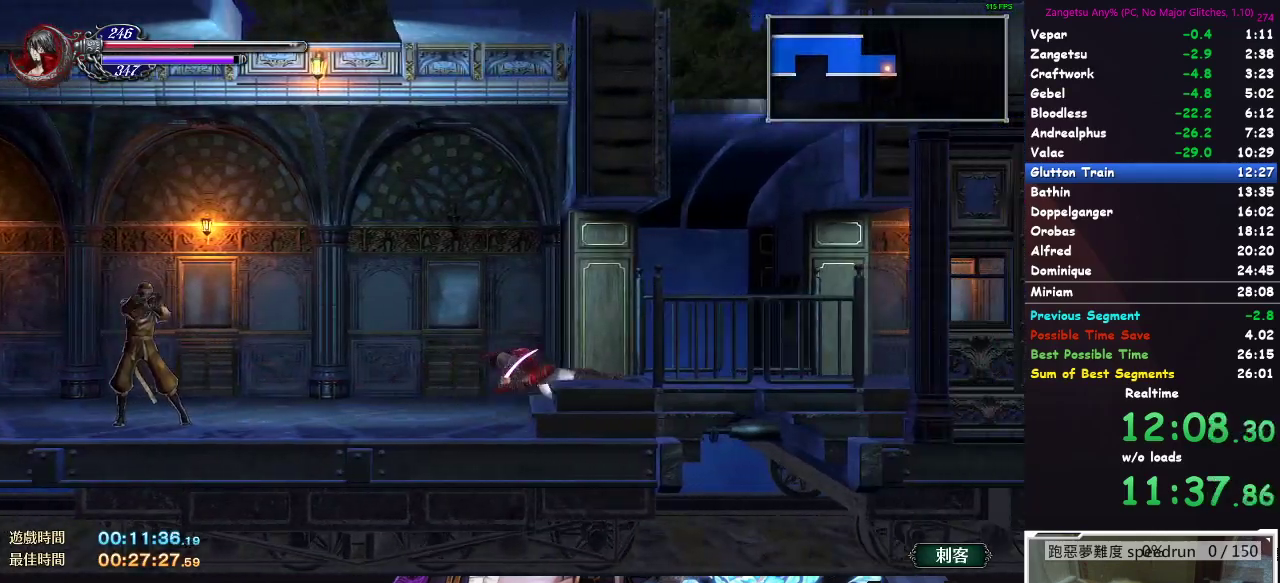
{"dt_ms": 500, "buttons": ["DPAD_DOWN"], "left_stick": "center", "right_stick": "center", "button_events": []}
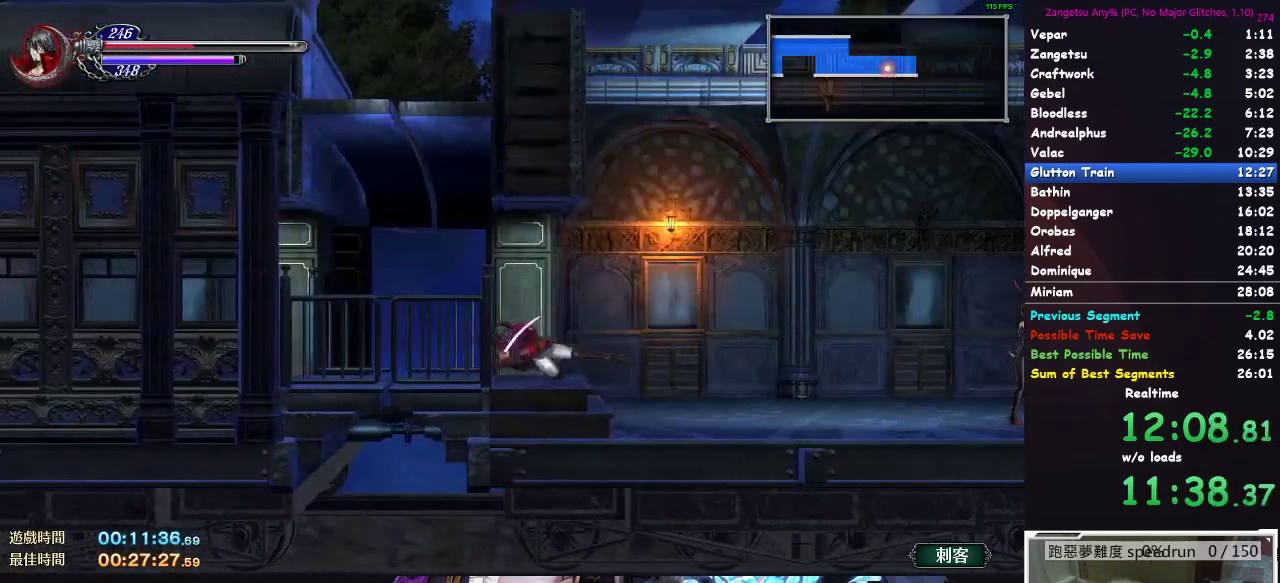
{"dt_ms": 500, "buttons": ["DPAD_DOWN"], "left_stick": "center", "right_stick": "center", "button_events": []}
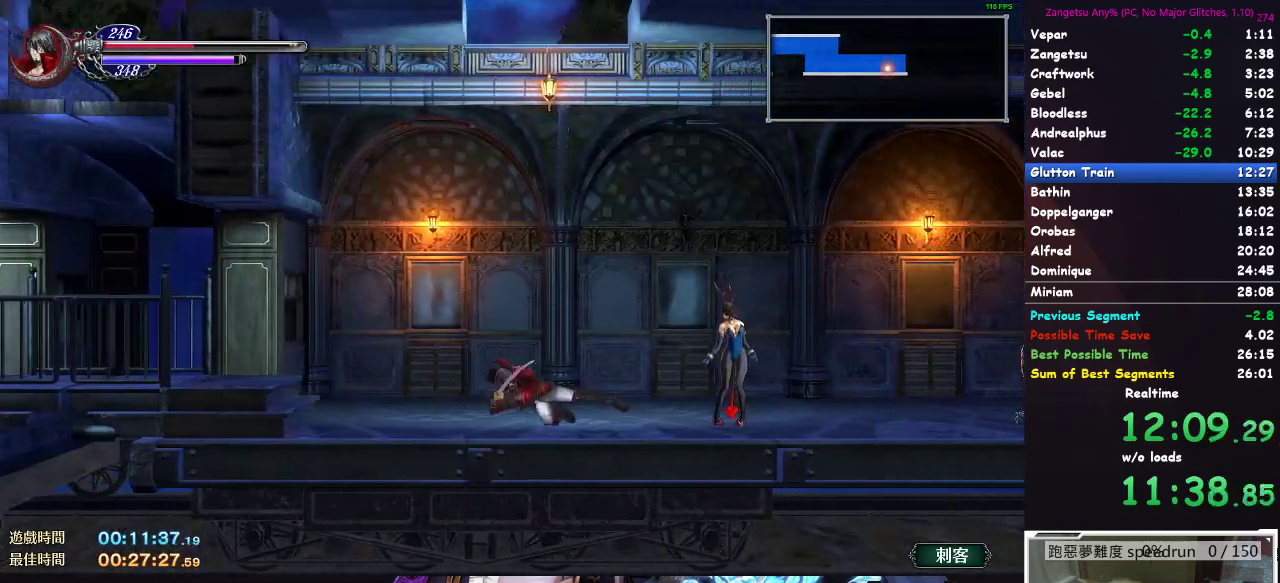
{"dt_ms": 500, "buttons": ["DPAD_DOWN"], "left_stick": "center", "right_stick": "center", "button_events": []}
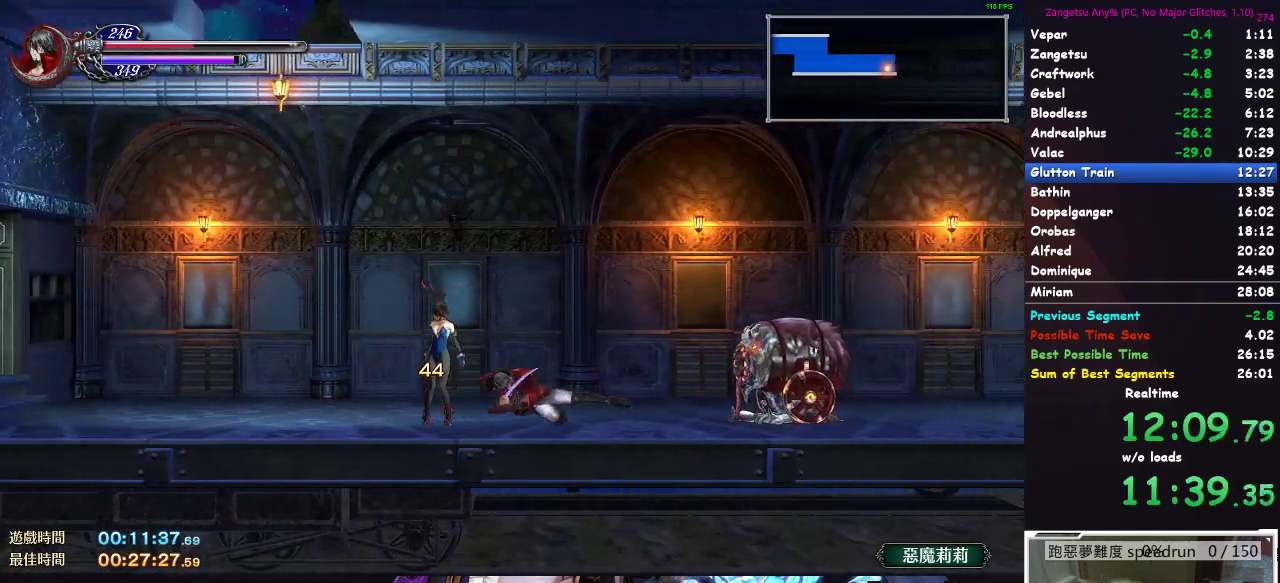
{"dt_ms": 500, "buttons": ["DPAD_DOWN"], "left_stick": "center", "right_stick": "center", "button_events": []}
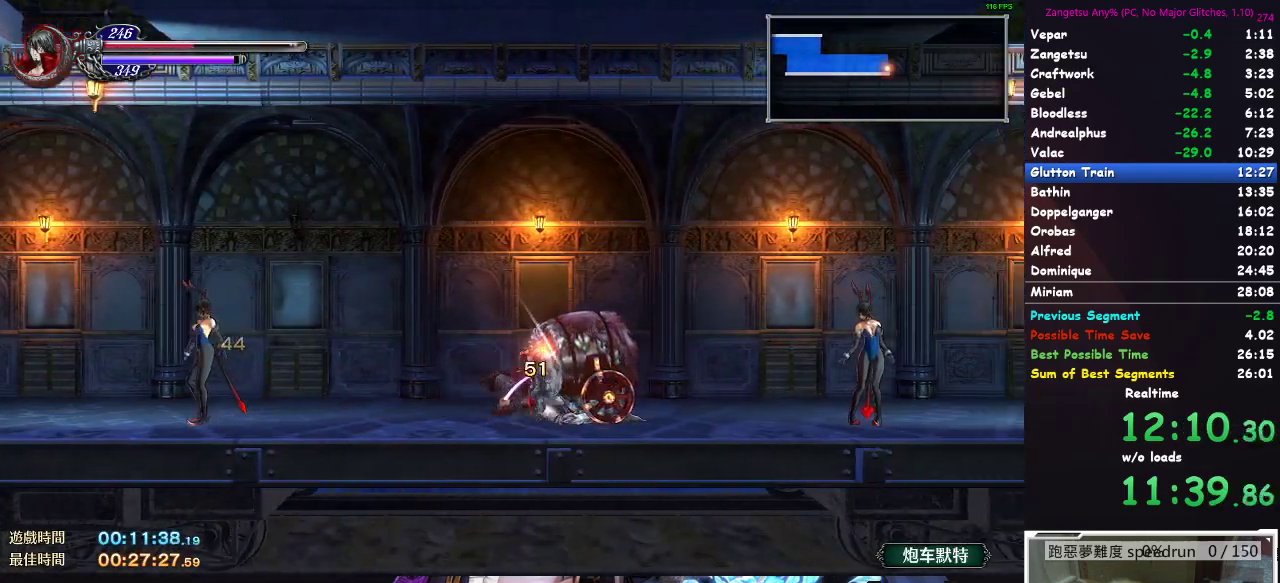
{"dt_ms": 500, "buttons": ["DPAD_DOWN"], "left_stick": "center", "right_stick": "center", "button_events": []}
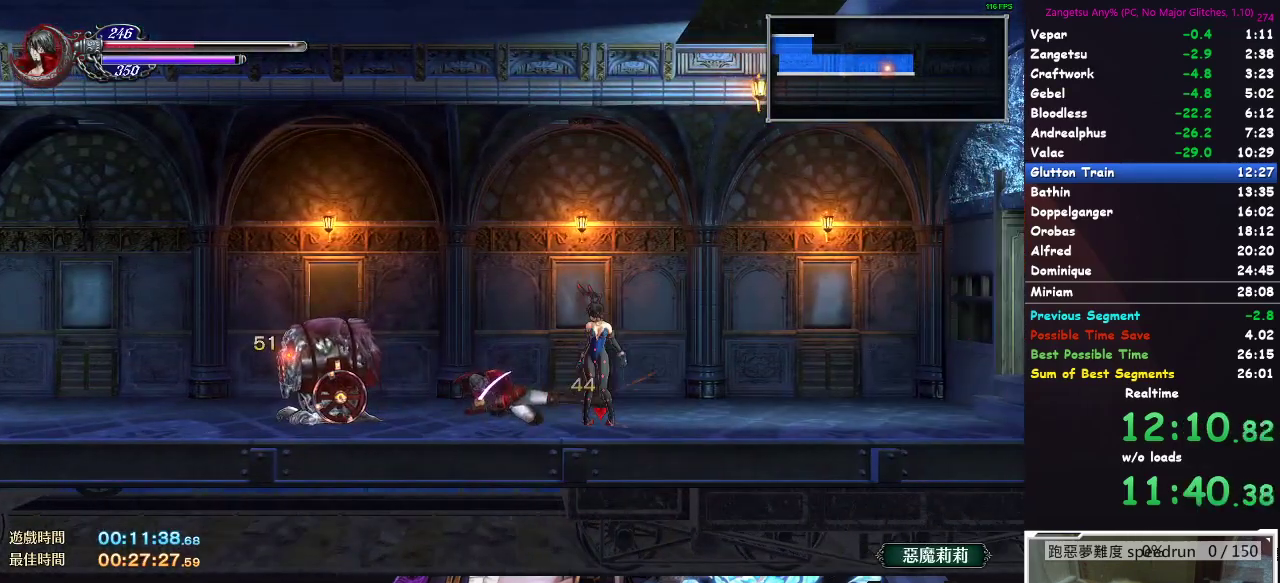
{"dt_ms": 500, "buttons": ["DPAD_DOWN"], "left_stick": "center", "right_stick": "center", "button_events": []}
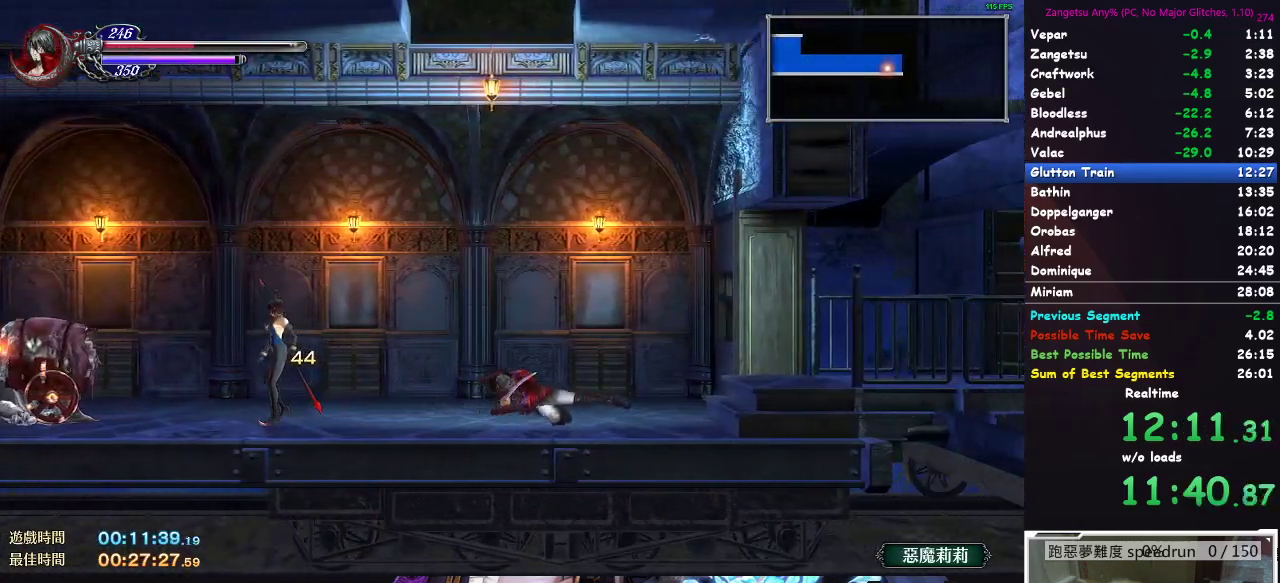
{"dt_ms": 500, "buttons": ["A", "DPAD_DOWN"], "left_stick": "center", "right_stick": "center"}
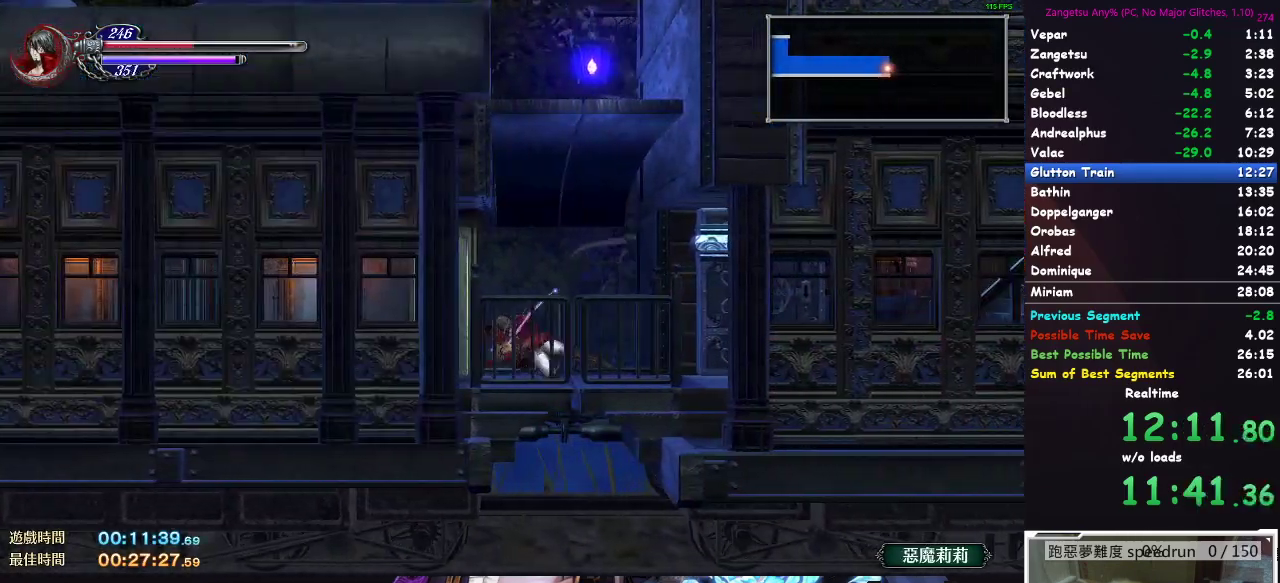
{"dt_ms": 500, "buttons": ["DPAD_DOWN"], "left_stick": "center", "right_stick": "center"}
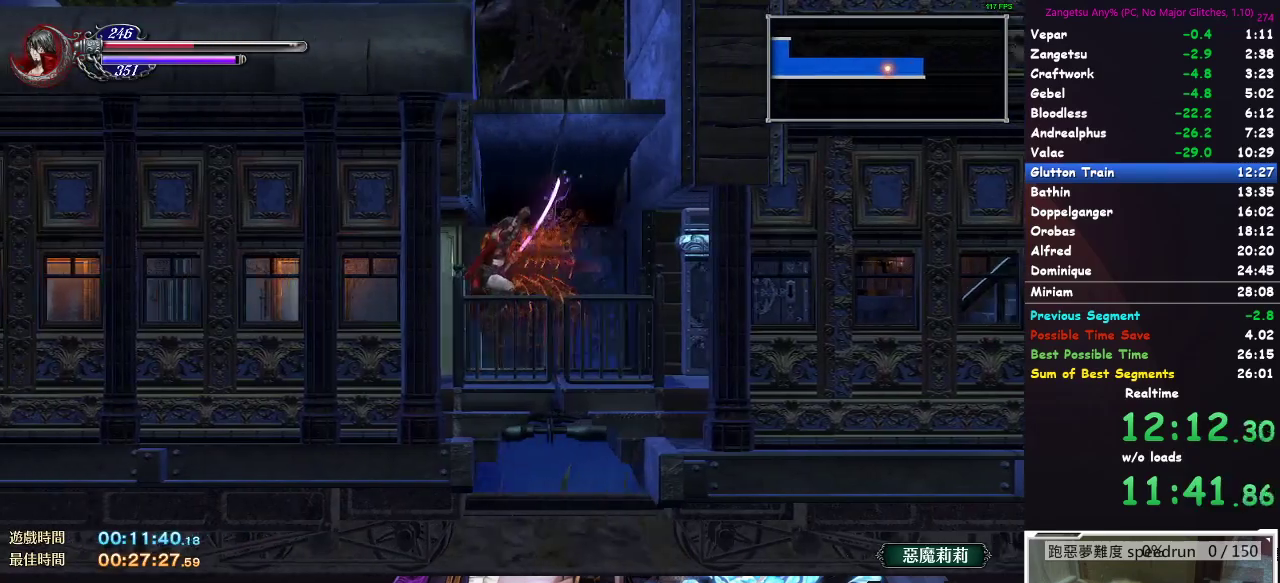
{"dt_ms": 500, "buttons": ["DPAD_DOWN"], "left_stick": "center", "right_stick": "center", "button_events": []}
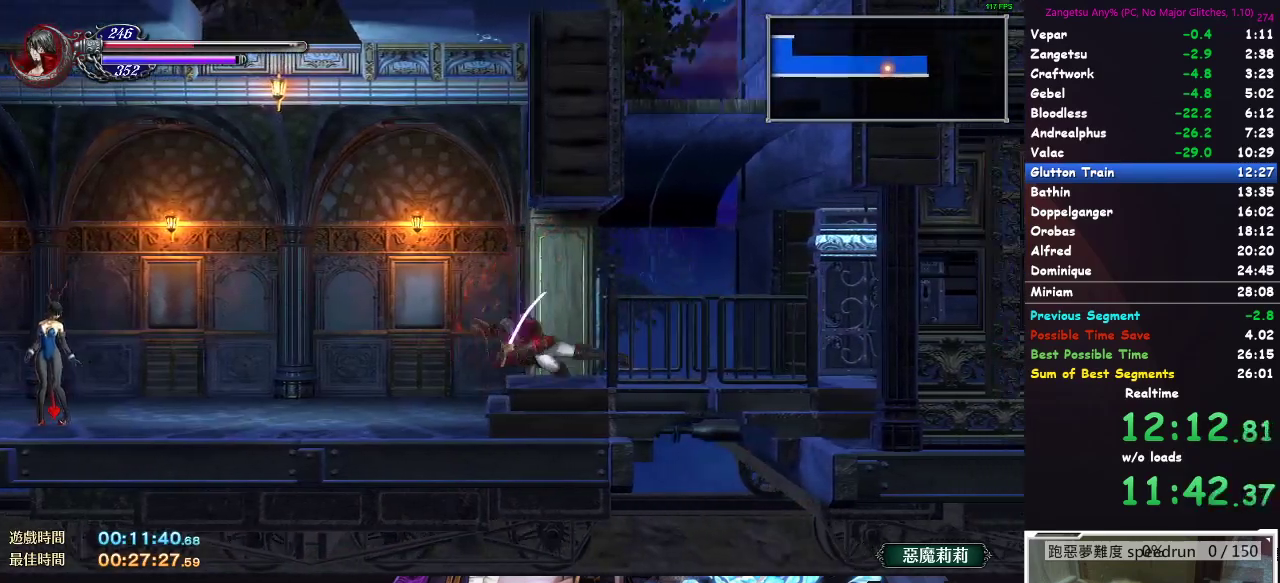
{"dt_ms": 500, "buttons": ["DPAD_DOWN"], "left_stick": "center", "right_stick": "center", "button_events": []}
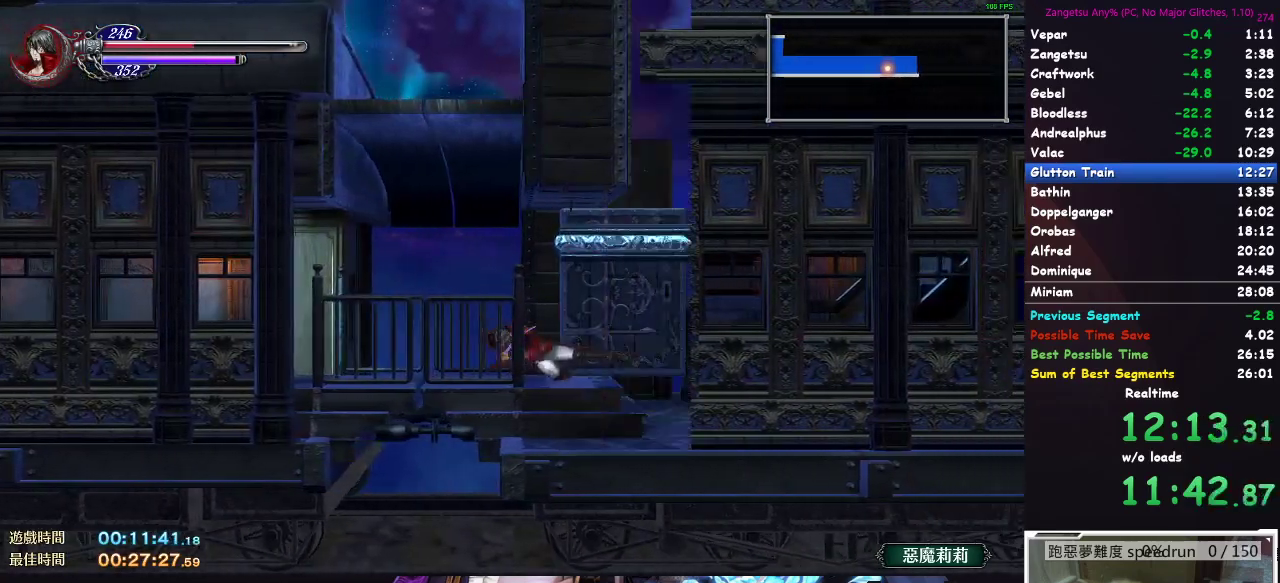
{"dt_ms": 500, "buttons": ["B", "DPAD_DOWN"], "left_stick": "center", "right_stick": "center"}
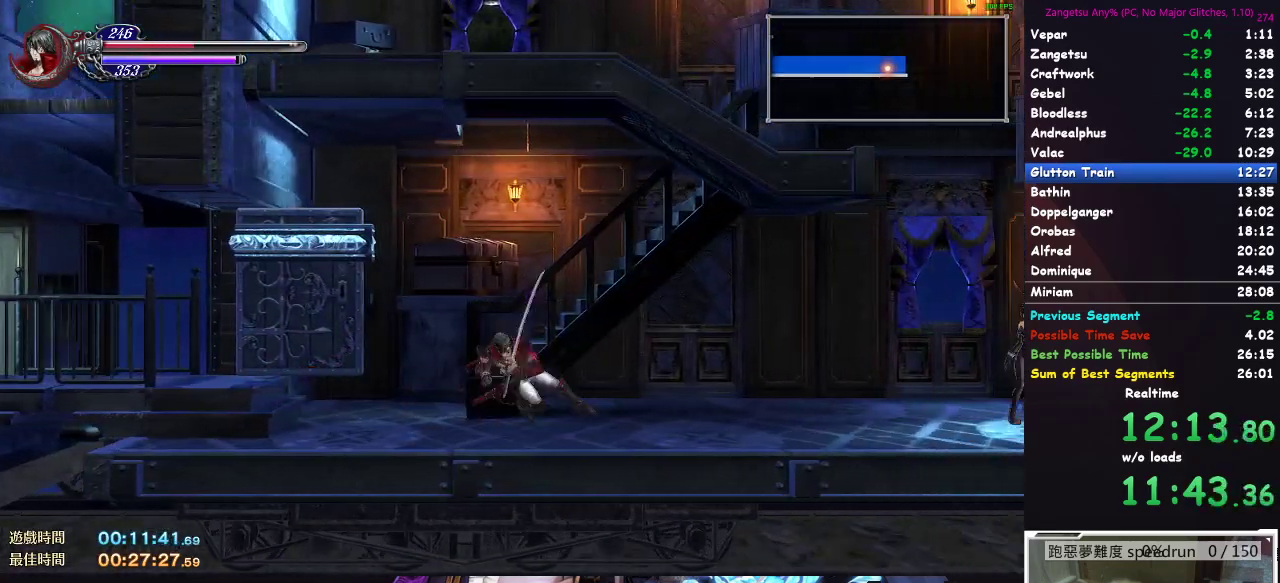
{"dt_ms": 500, "buttons": ["DPAD_DOWN"], "left_stick": "center", "right_stick": "center"}
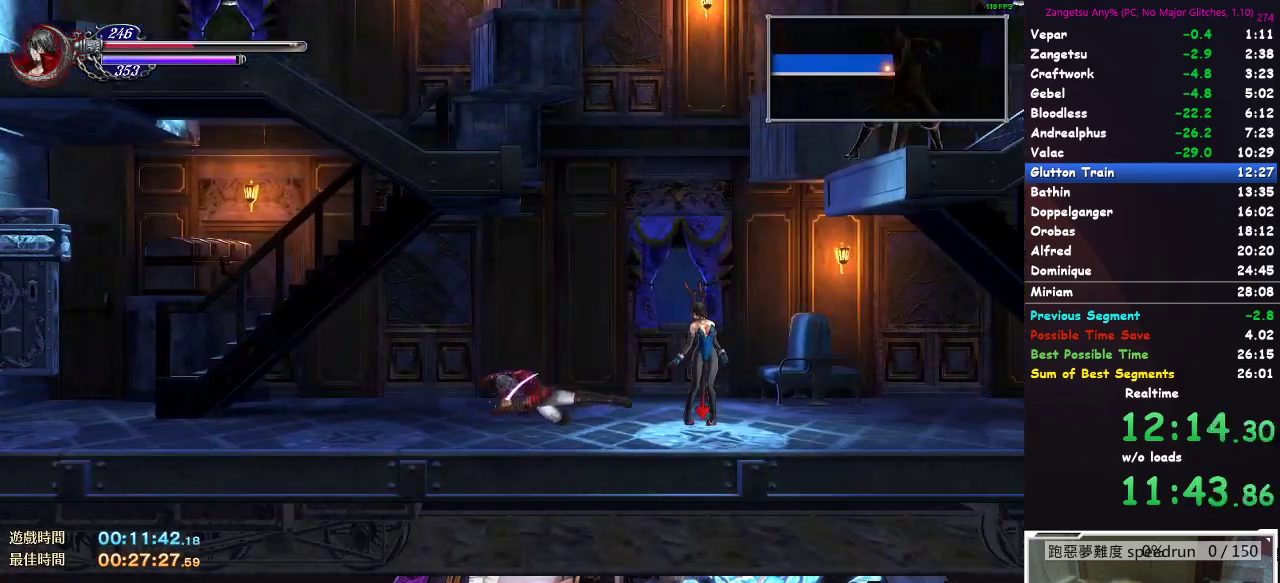
{"dt_ms": 500, "buttons": ["A", "DPAD_DOWN"], "left_stick": "center", "right_stick": "center"}
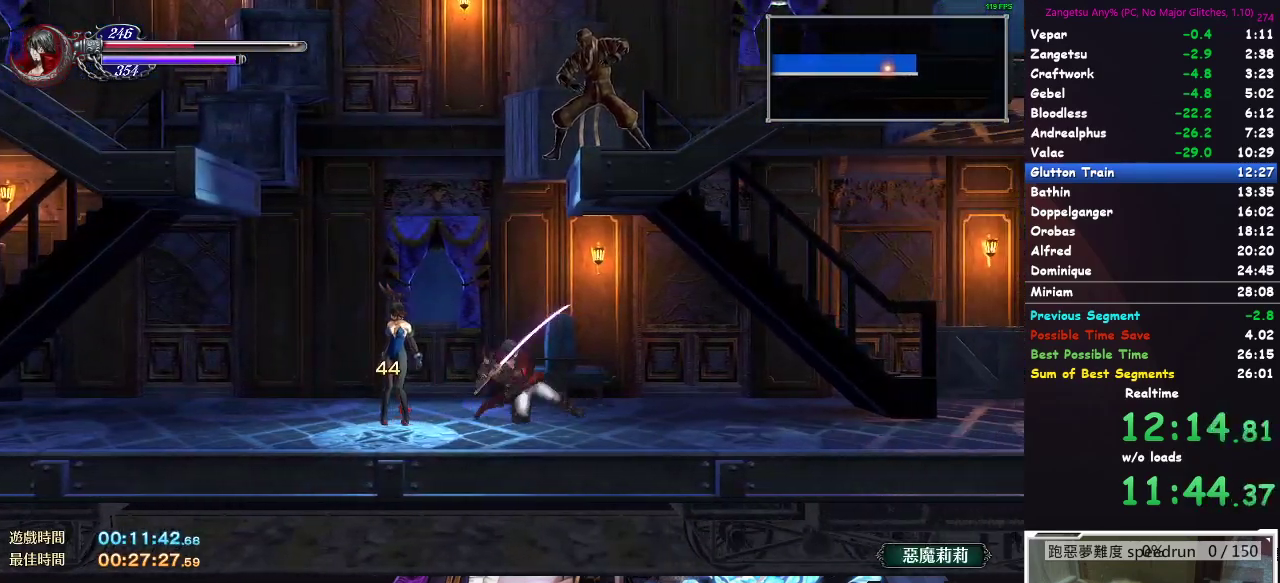
{"dt_ms": 500, "buttons": ["DPAD_DOWN"], "left_stick": "center", "right_stick": "center"}
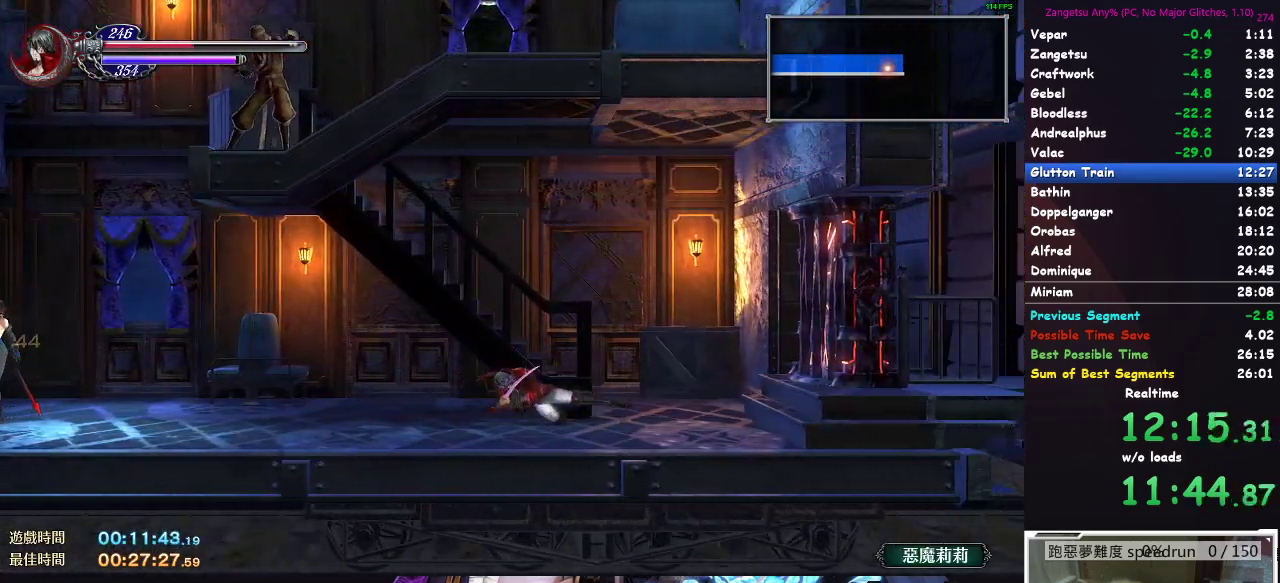
{"dt_ms": 500, "buttons": ["DPAD_DOWN"], "left_stick": "center", "right_stick": "center", "button_events": []}
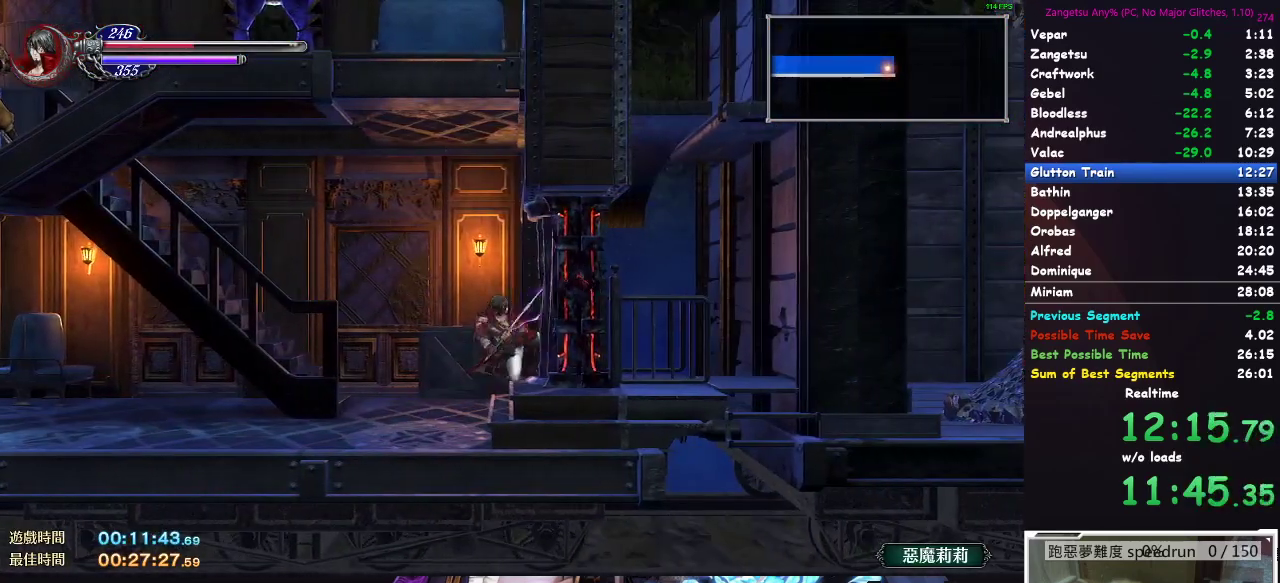
{"dt_ms": 500, "buttons": ["DPAD_RIGHT"], "left_stick": "center", "right_stick": "center", "button_events": [[33, "DPAD_DOWN", "up"], [167, "DPAD_RIGHT", "down"]]}
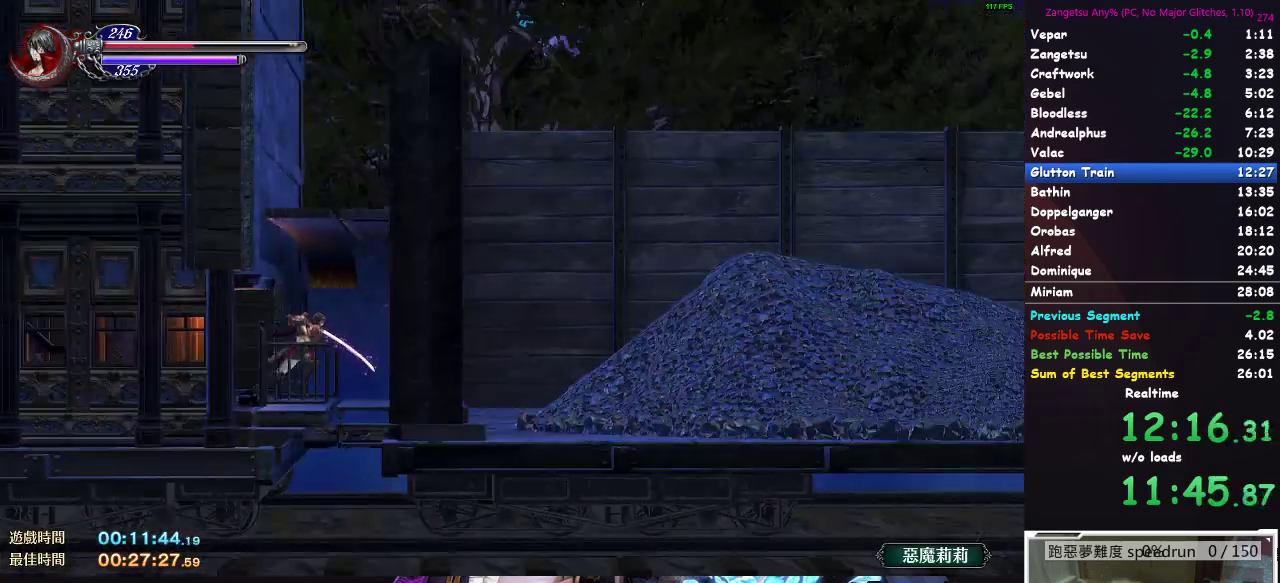
{"dt_ms": 500, "buttons": ["B", "DPAD_UP"], "left_stick": "center", "right_stick": "center"}
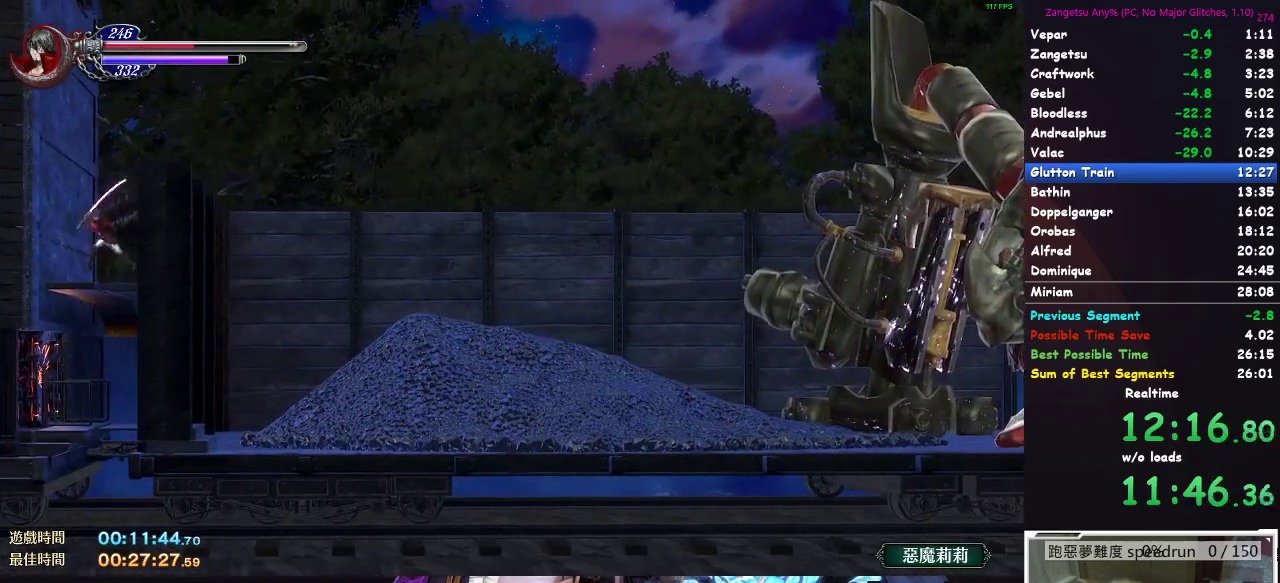
{"dt_ms": 500, "buttons": ["A", "DPAD_DOWN", "DPAD_RIGHT"], "left_stick": "center", "right_stick": "center"}
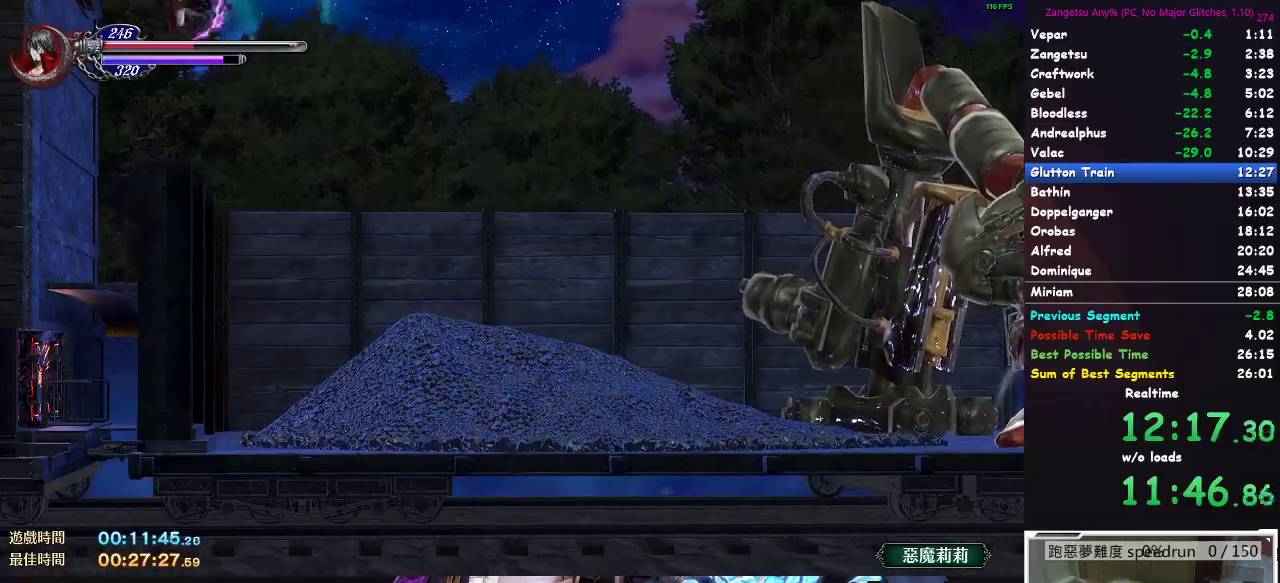
{"dt_ms": 500, "buttons": ["DPAD_DOWN", "DPAD_RIGHT"], "left_stick": "center", "right_stick": "center"}
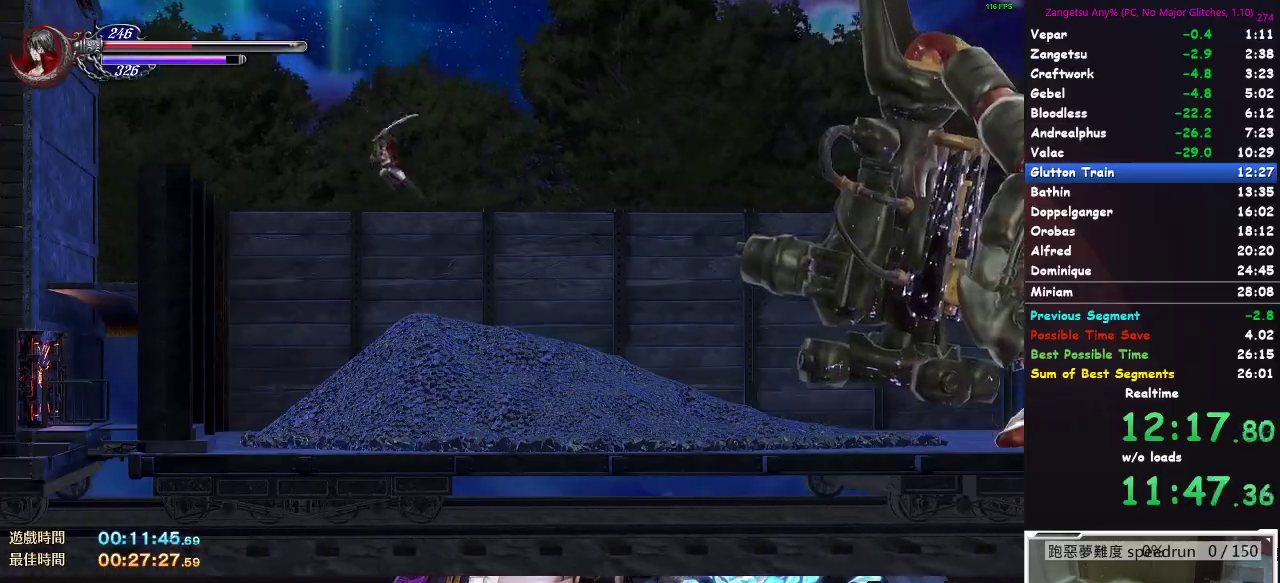
{"dt_ms": 500, "buttons": ["DPAD_RIGHT"], "left_stick": "center", "right_stick": "center", "button_events": [[417, "DPAD_DOWN", "up"]]}
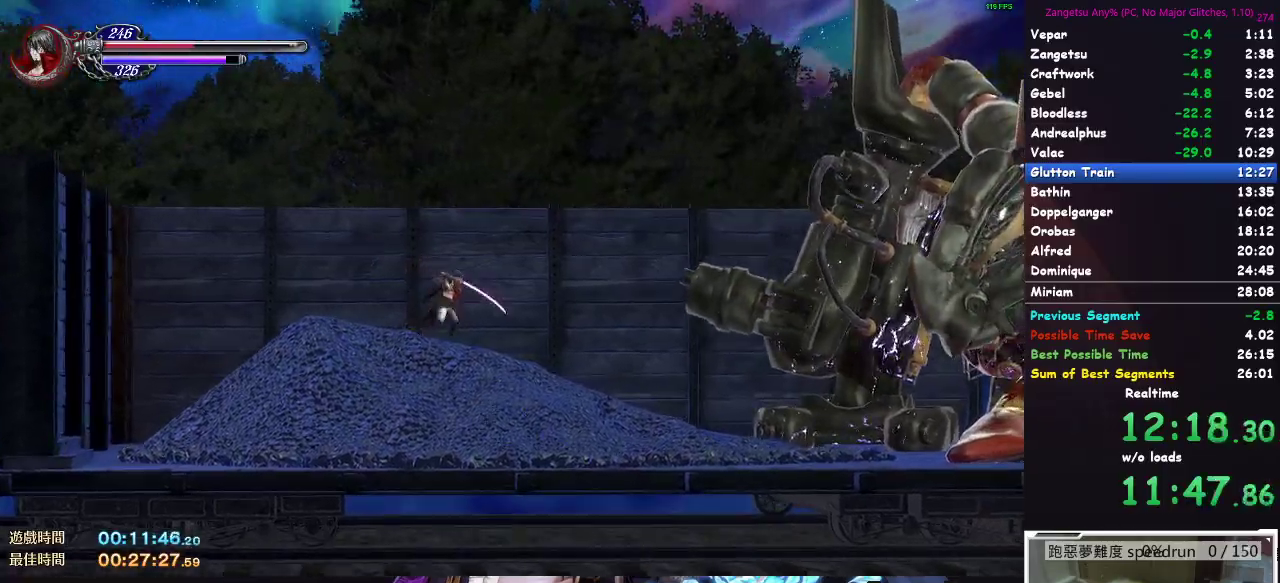
{"dt_ms": 500, "buttons": ["DPAD_RIGHT"], "left_stick": "center", "right_stick": "center", "button_events": []}
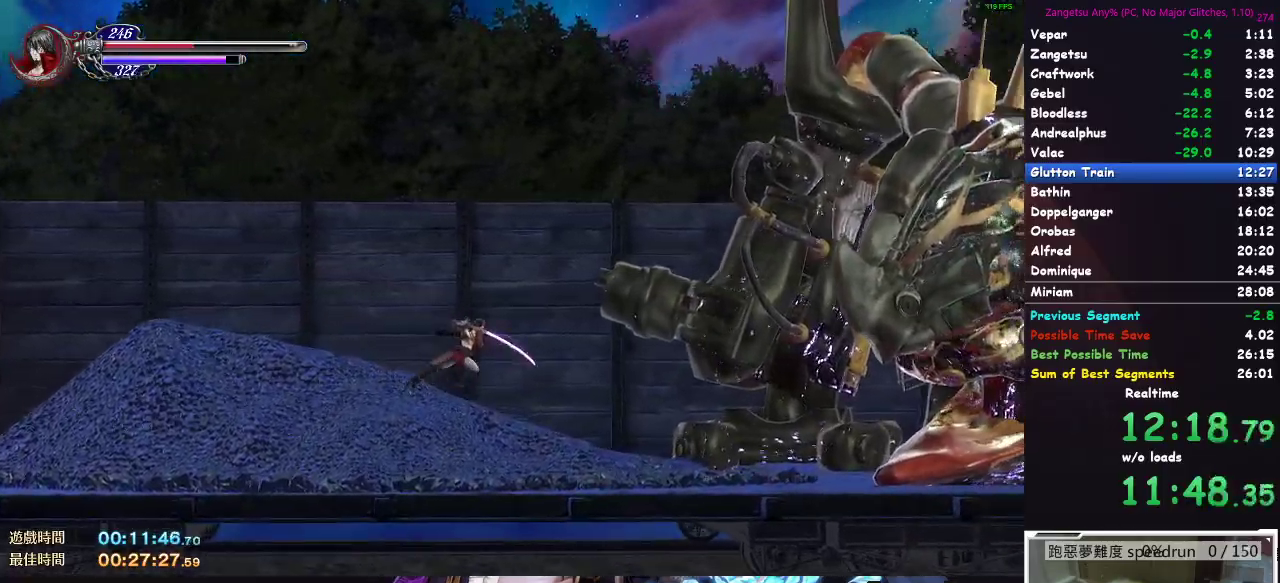
{"dt_ms": 500, "buttons": ["DPAD_DOWN"], "left_stick": "center", "right_stick": "center", "button_events": [[333, "DPAD_RIGHT", "up"], [450, "DPAD_DOWN", "down"]]}
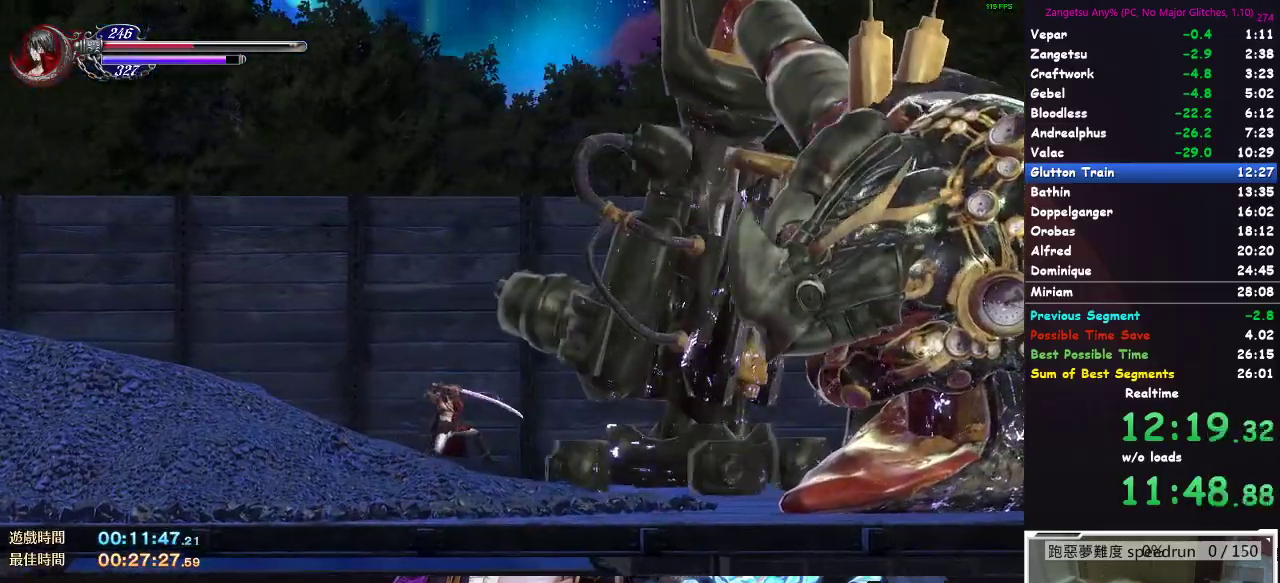
{"dt_ms": 500, "buttons": [], "left_stick": "center", "right_stick": "center", "button_events": [[33, "DPAD_DOWN", "up"], [83, "DPAD_DOWN", "down"], [183, "DPAD_DOWN", "up"], [233, "X", "down"], [300, "X", "up"]]}
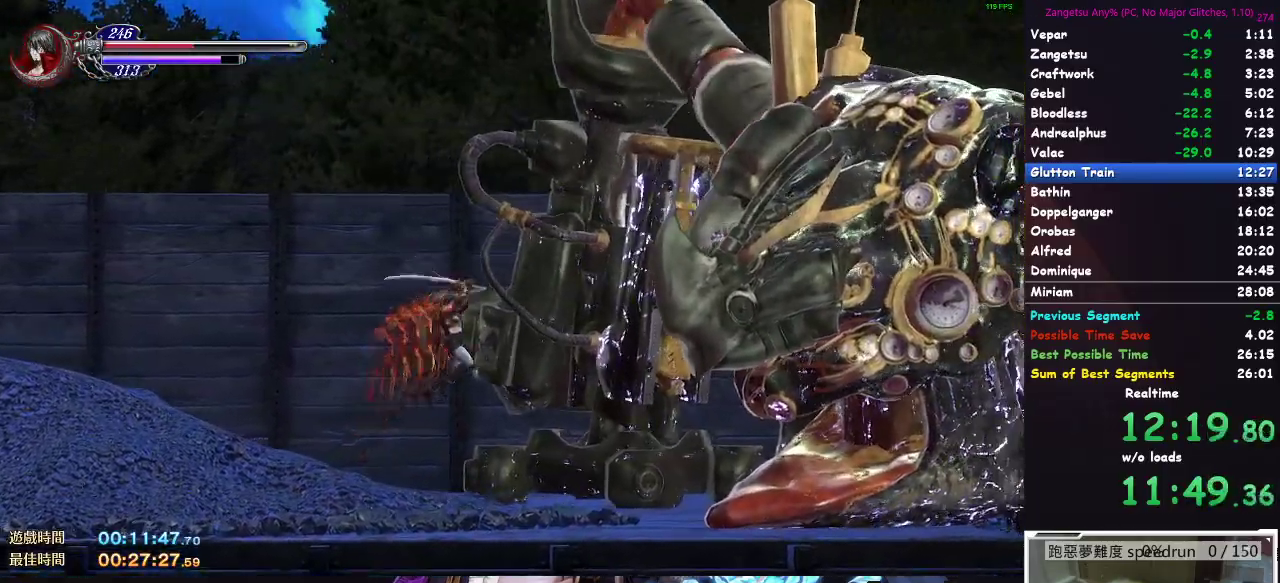
{"dt_ms": 500, "buttons": ["X"], "left_stick": "up-right", "right_stick": "center", "button_events": [[433, "X", "down"]]}
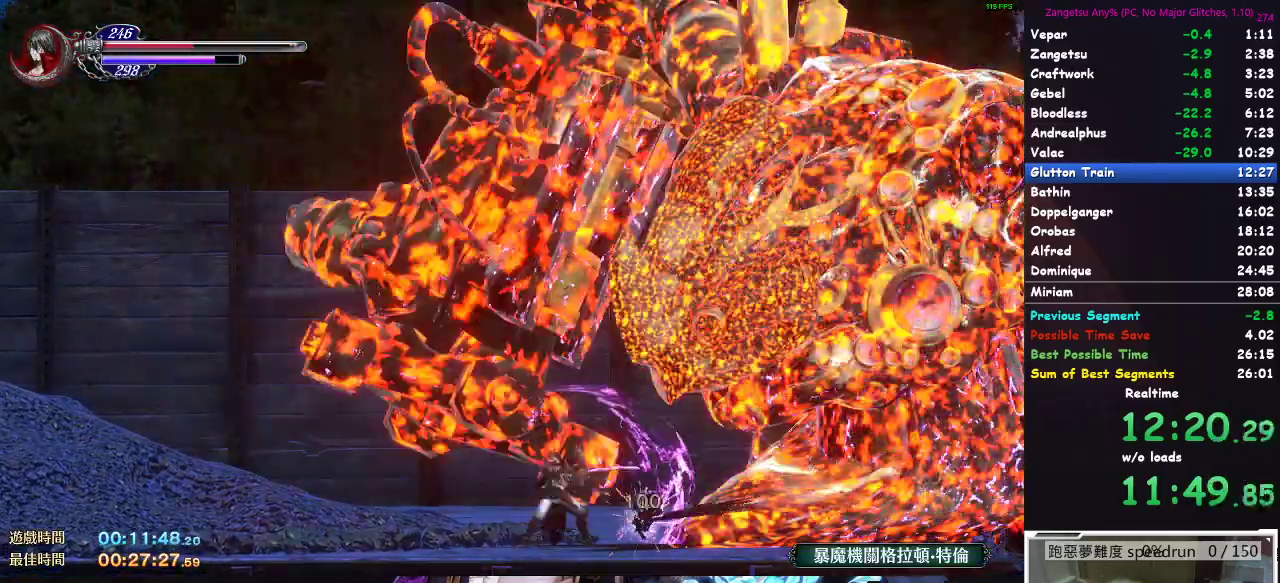
{"dt_ms": 500, "buttons": [], "left_stick": "right", "right_stick": "center", "button_events": [[50, "X", "up"]]}
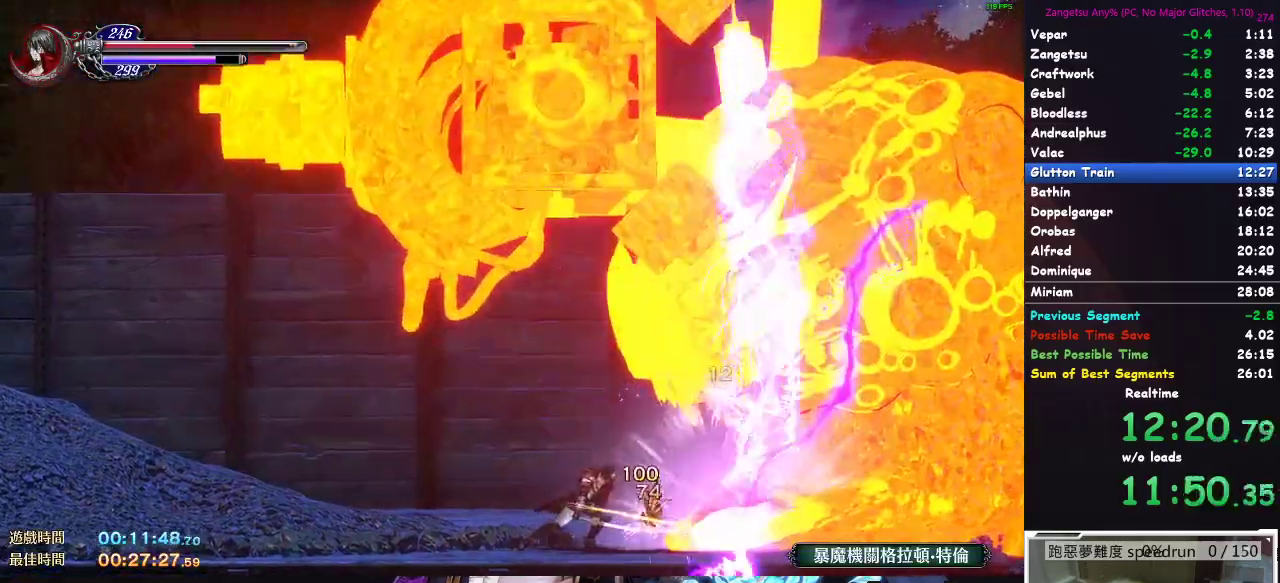
{"dt_ms": 1000, "buttons": [], "left_stick": "down", "right_stick": "center", "button_events": [[33, "X", "down"], [133, "X", "up"], [633, "X", "down"], [767, "X", "up"]]}
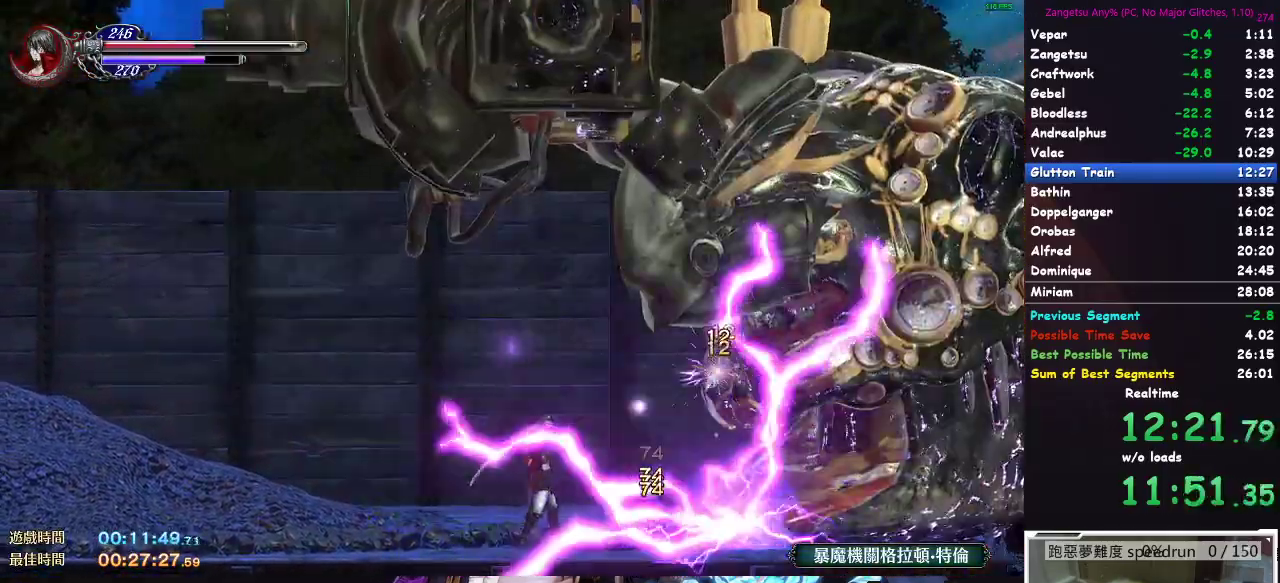
{"dt_ms": 1000, "buttons": ["X"], "left_stick": "up-right", "right_stick": "center", "button_events": [[300, "X", "down"], [417, "X", "up"], [967, "X", "down"]]}
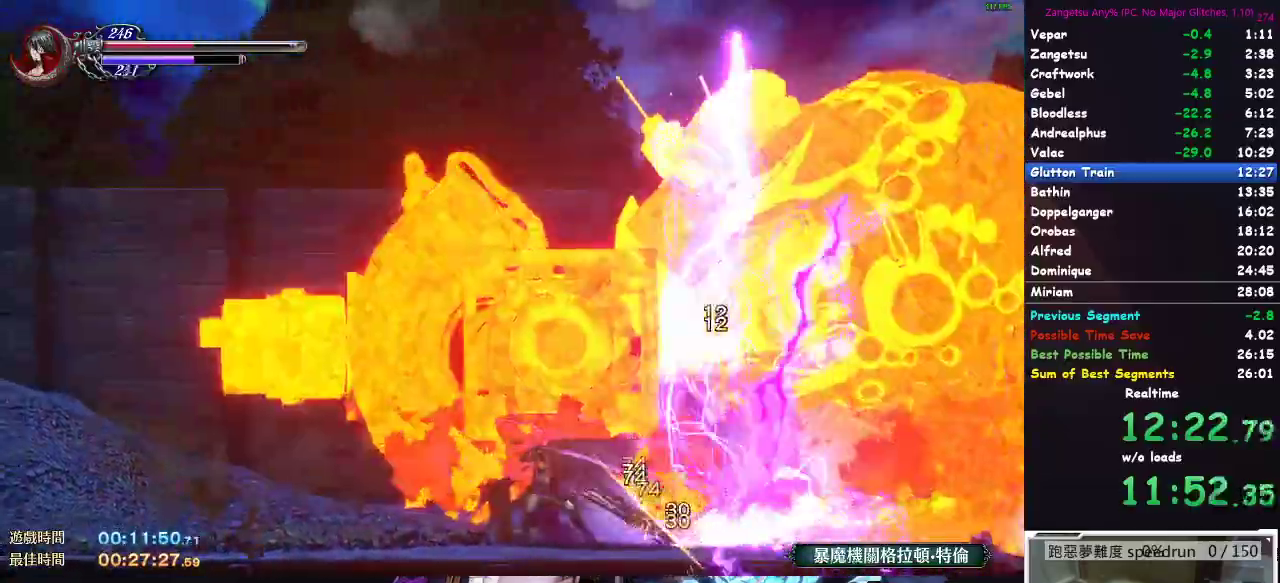
{"dt_ms": 500, "buttons": [], "left_stick": "right", "right_stick": "center", "button_events": [[67, "X", "up"]]}